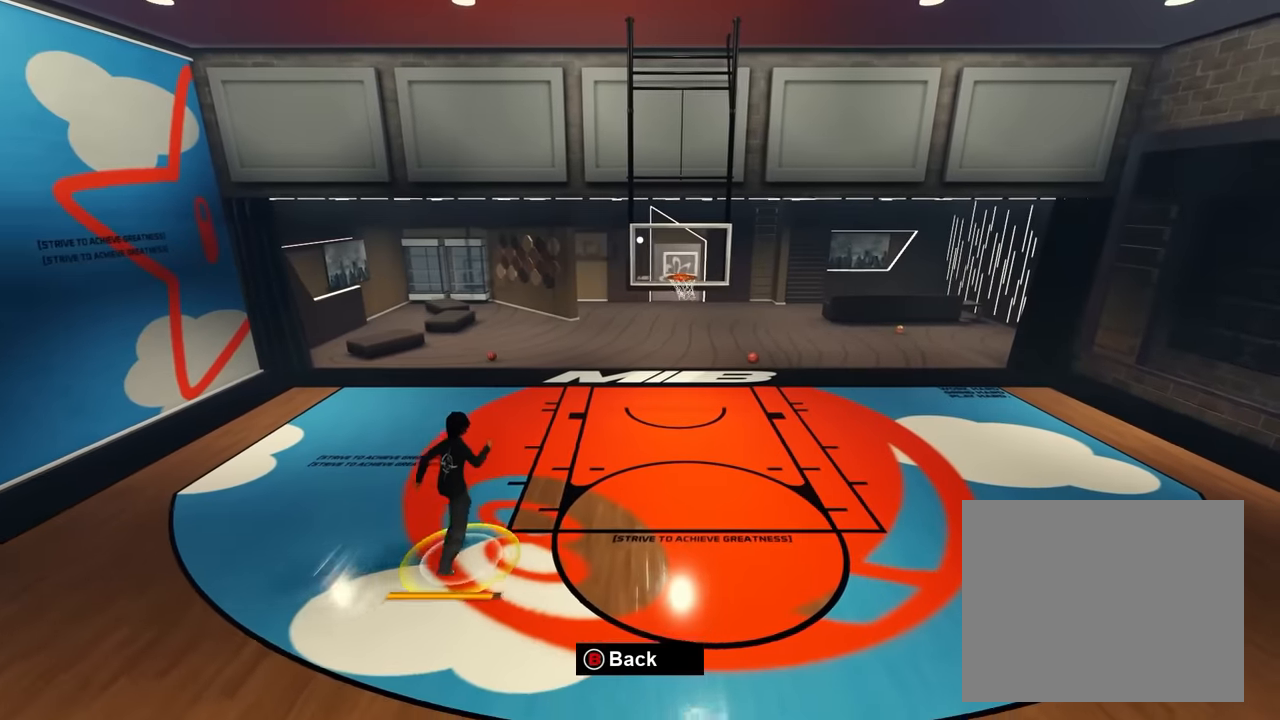
Gameplay with a controller (Xbox layout); each line is a JSON object with the inputs held at the frame after it. "events" lists button and stick changes between this image and that frame as [ms after this image, input, new state], when the widget could be followed in between. Not read: HOME L1 L2 L3 R1 R2 R3.
{"buttons": [], "left_stick": "right", "right_stick": "center", "events": [[200, "left_stick", "right"]]}
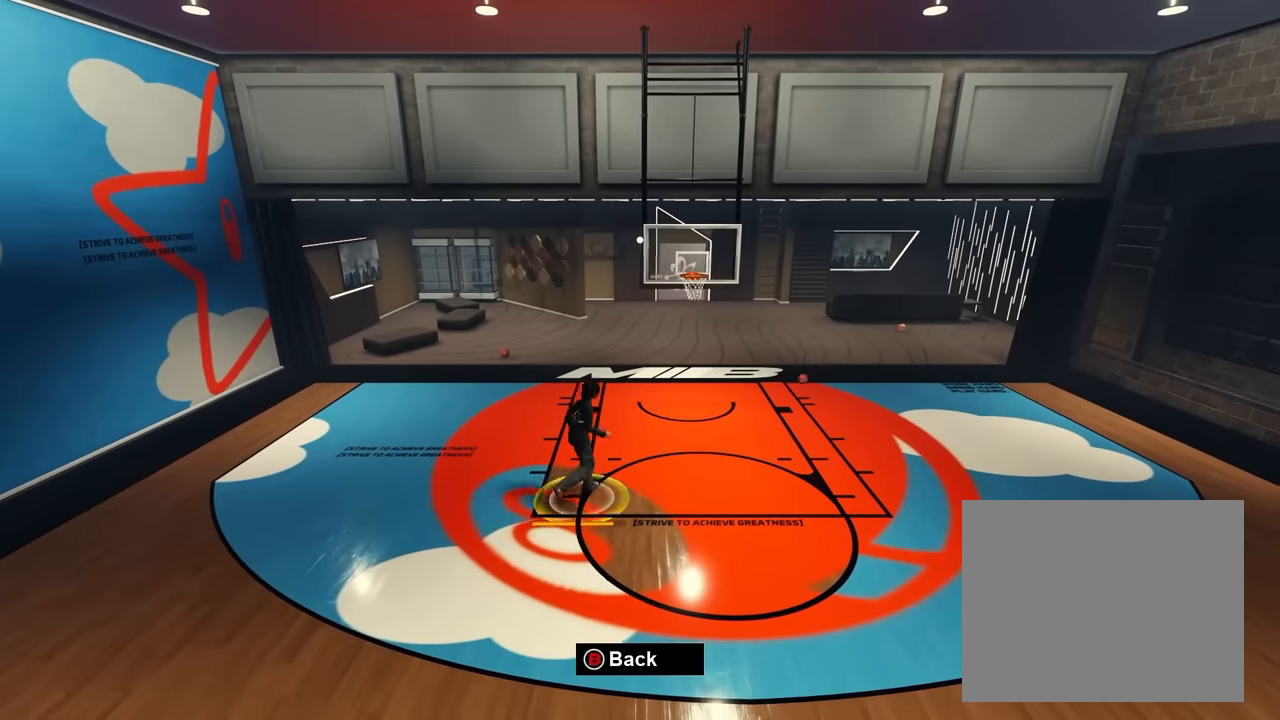
{"buttons": [], "left_stick": "right", "right_stick": "center", "events": []}
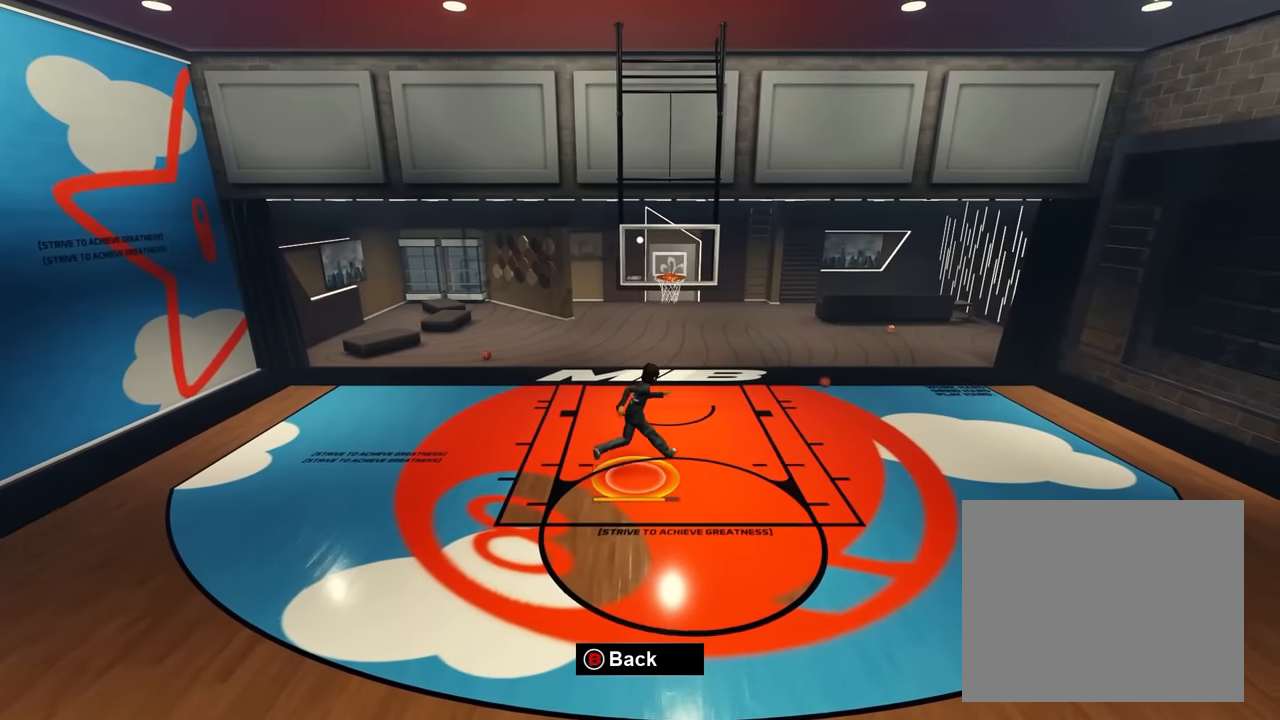
{"buttons": [], "left_stick": "right", "right_stick": "center", "events": []}
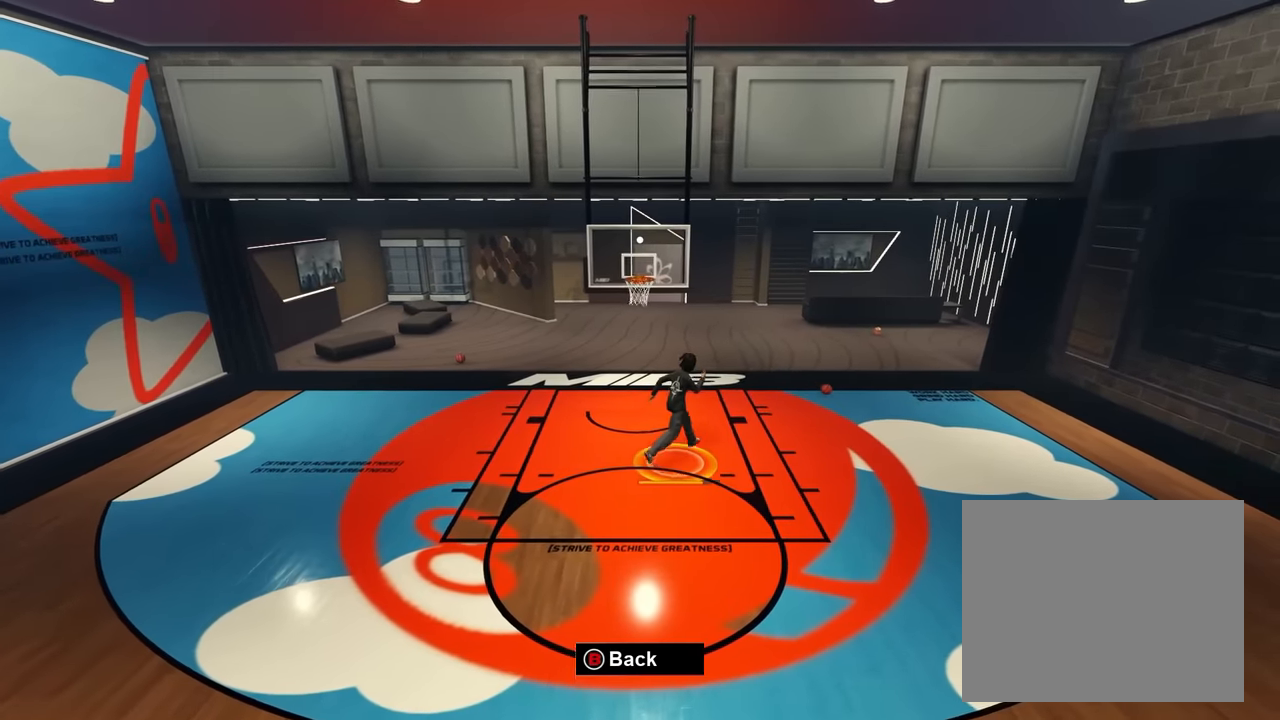
{"buttons": [], "left_stick": "right", "right_stick": "center", "events": []}
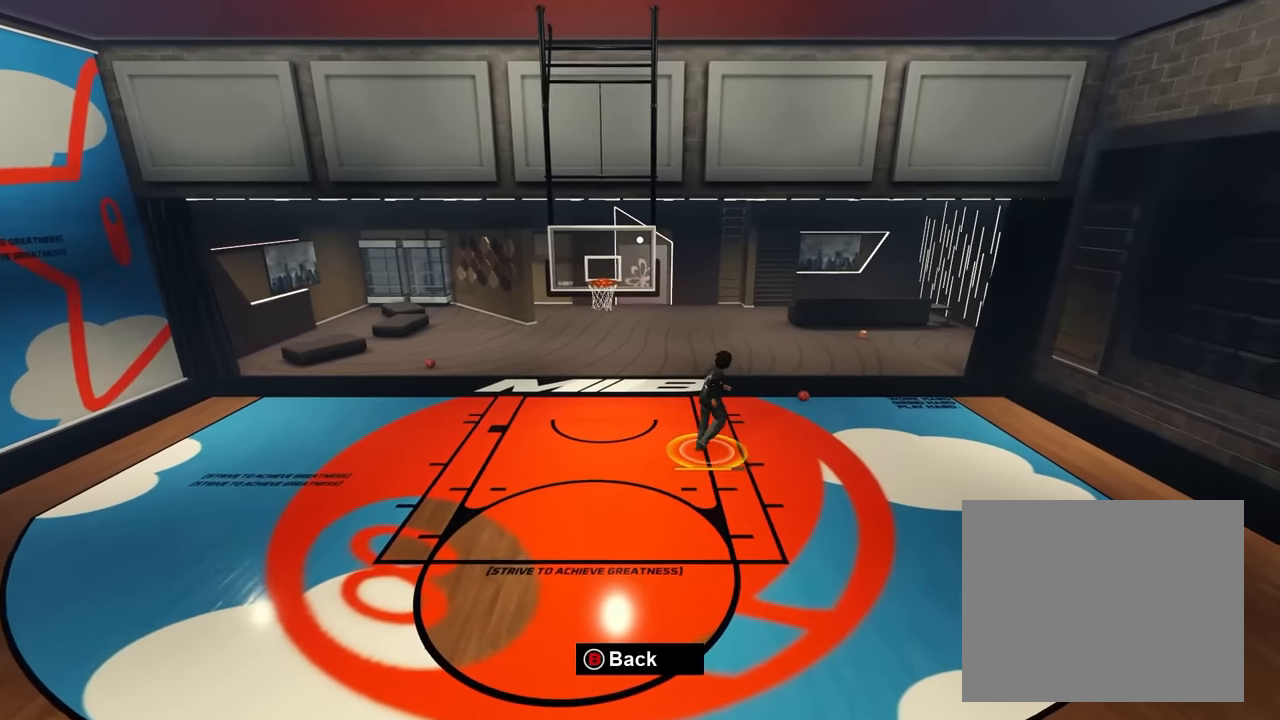
{"buttons": [], "left_stick": "right", "right_stick": "center", "events": [[100, "left_stick", "up-right"], [417, "left_stick", "right"]]}
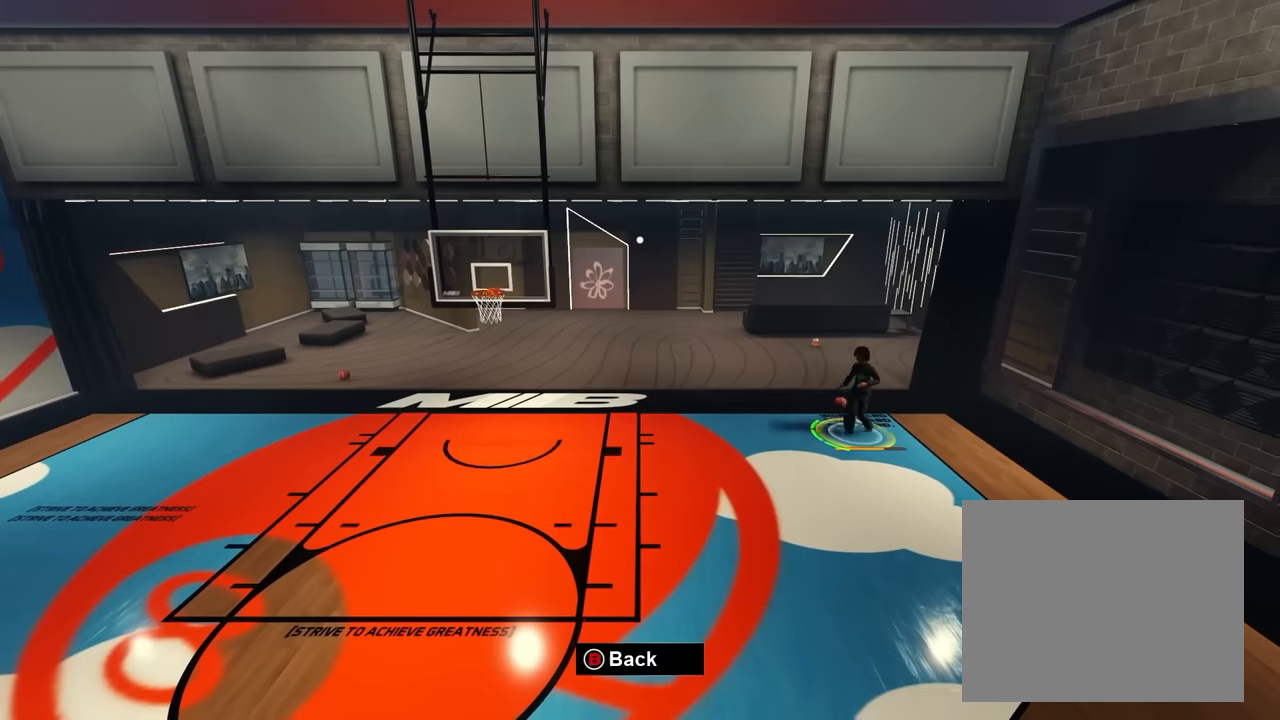
{"buttons": [], "left_stick": "center", "right_stick": "down", "events": [[133, "left_stick", "center"], [500, "right_stick", "down"]]}
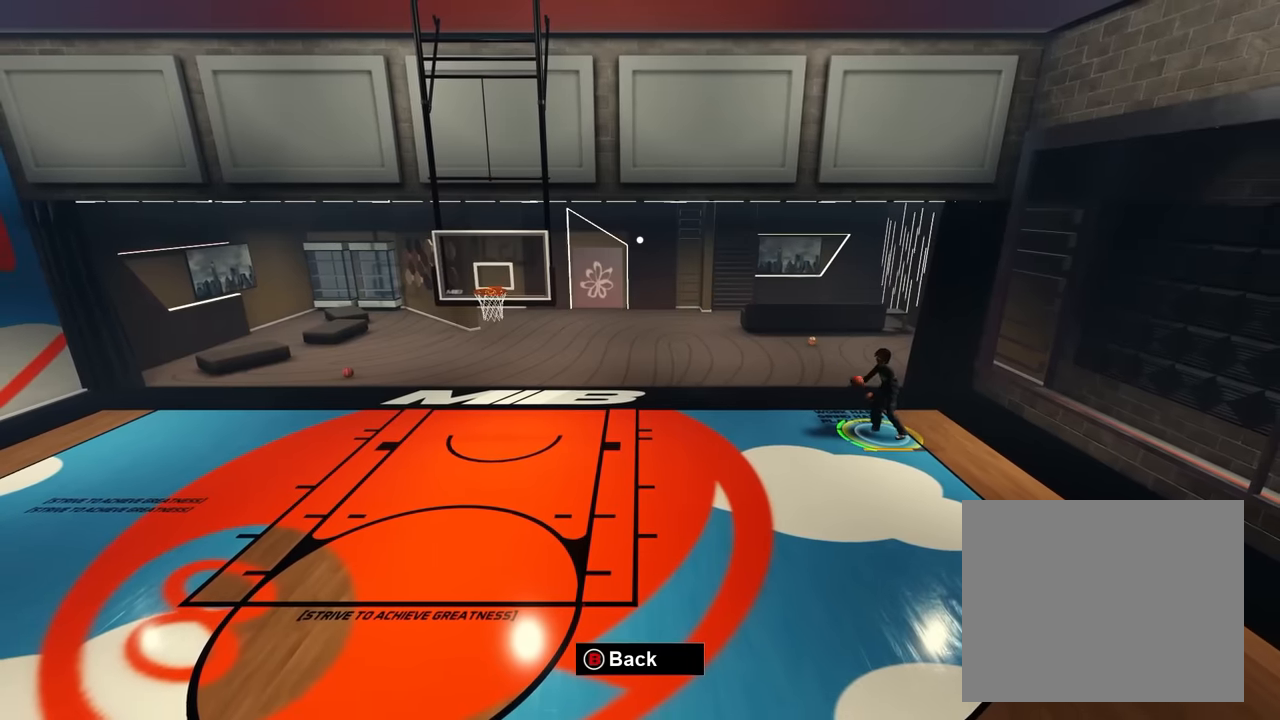
{"buttons": [], "left_stick": "center", "right_stick": "center", "events": [[66, "right_stick", "center"]]}
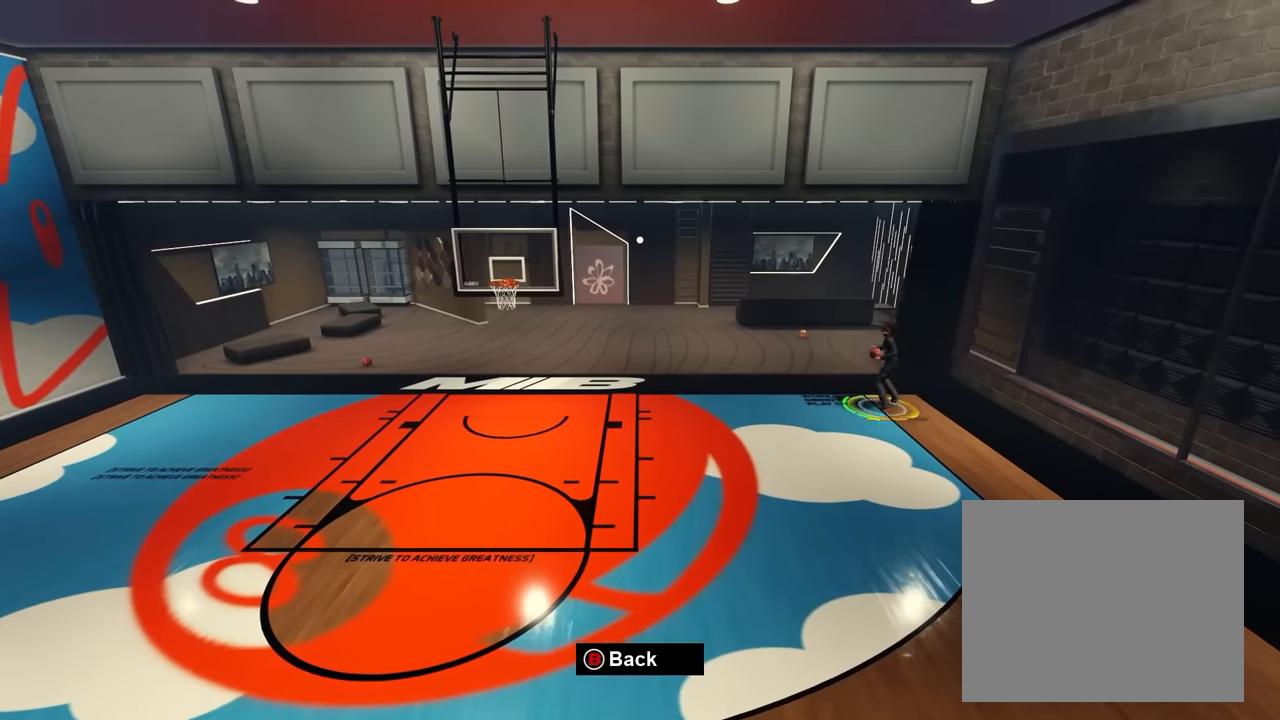
{"buttons": [], "left_stick": "center", "right_stick": "center", "events": []}